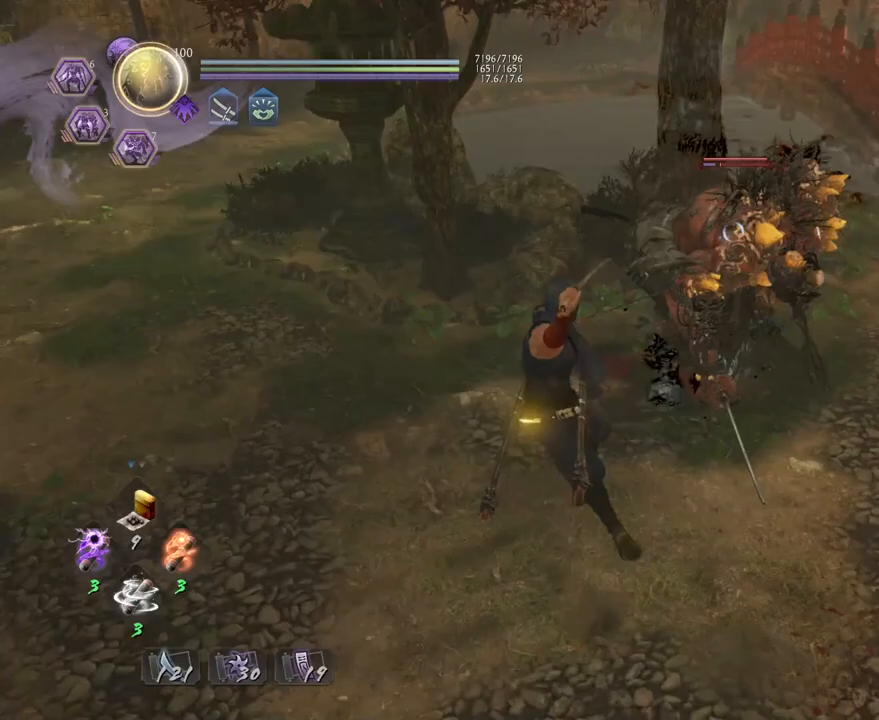
Gameplay with a controller (PlayStation layout); each line is a JSON object with the inputs held at the frame after it. "events" lists button and stick changes between this image and that frame as [ms after this image, input, new state], when the widget could be followed in between.
{"buttons": ["L1"], "left_stick": "up", "right_stick": "center", "events": [[67, "left_stick", "up"], [383, "L1", "down"]]}
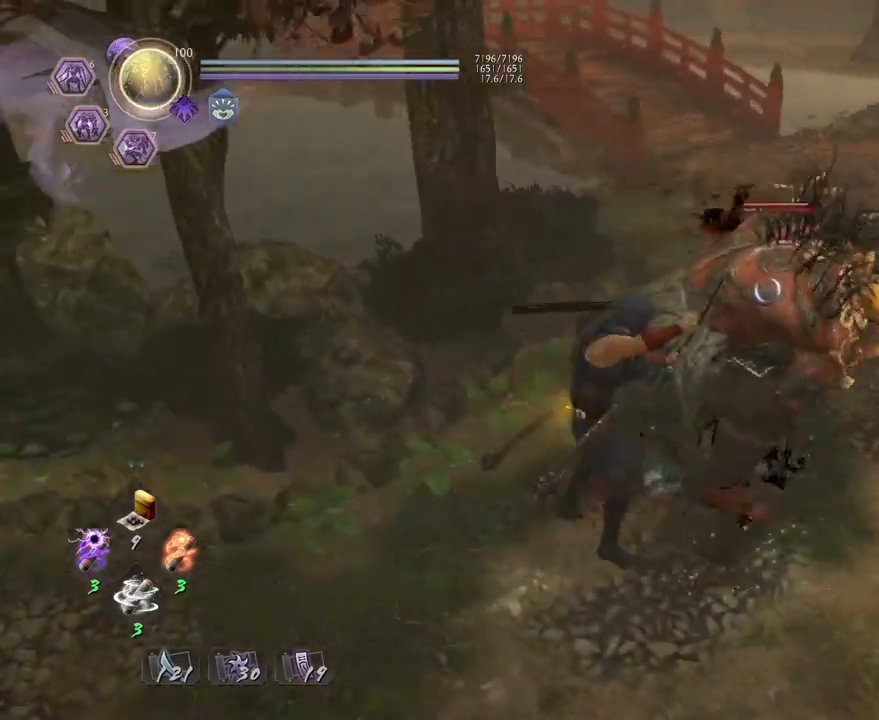
{"buttons": [], "left_stick": "center", "right_stick": "center", "events": [[17, "TRIANGLE", "down"], [183, "TRIANGLE", "up"], [250, "left_stick", "center"], [267, "L1", "up"]]}
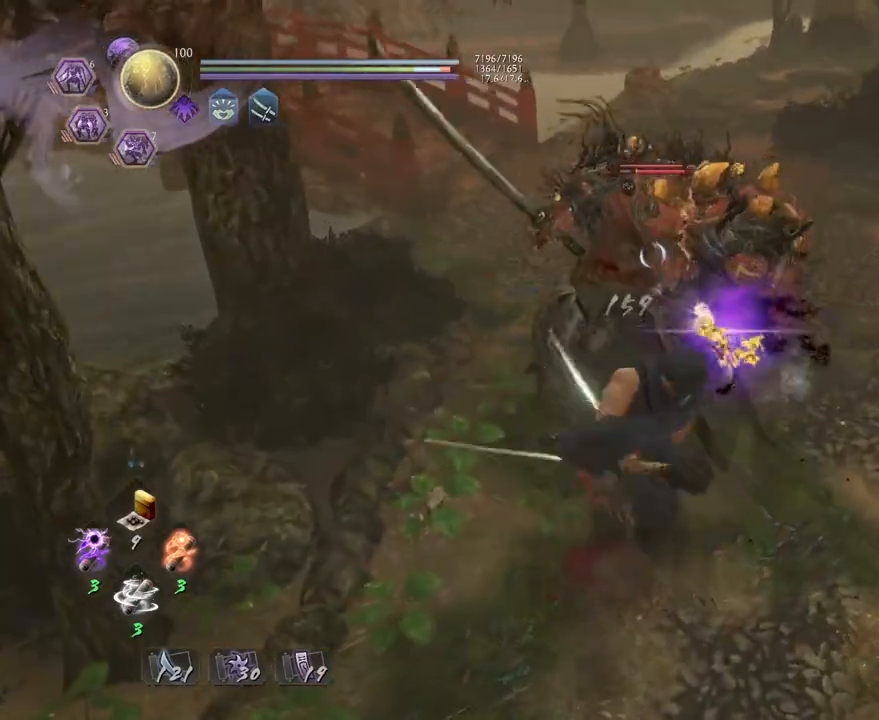
{"buttons": [], "left_stick": "center", "right_stick": "center", "events": []}
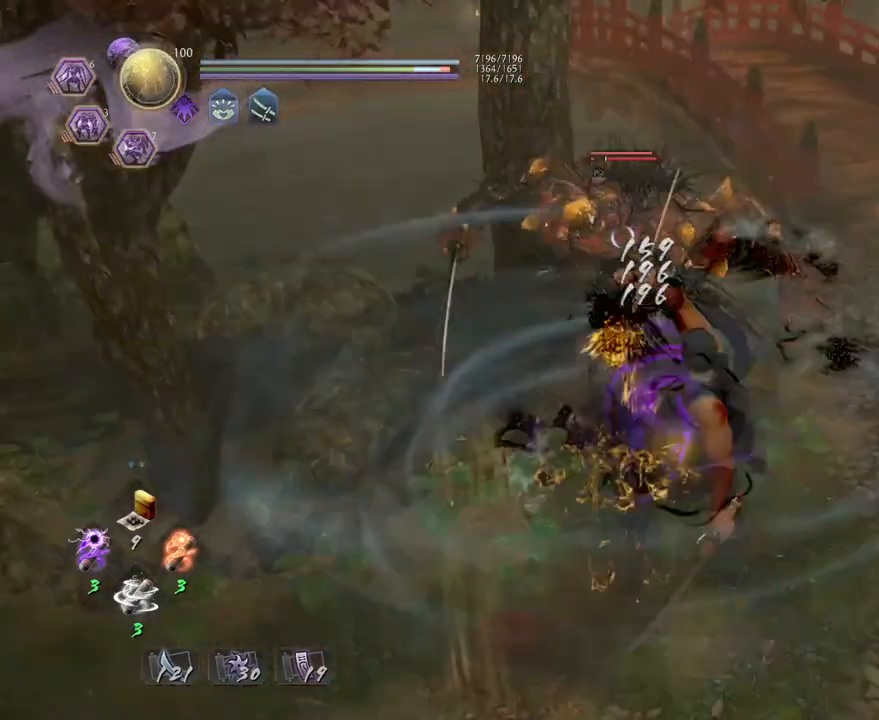
{"buttons": [], "left_stick": "center", "right_stick": "center", "events": []}
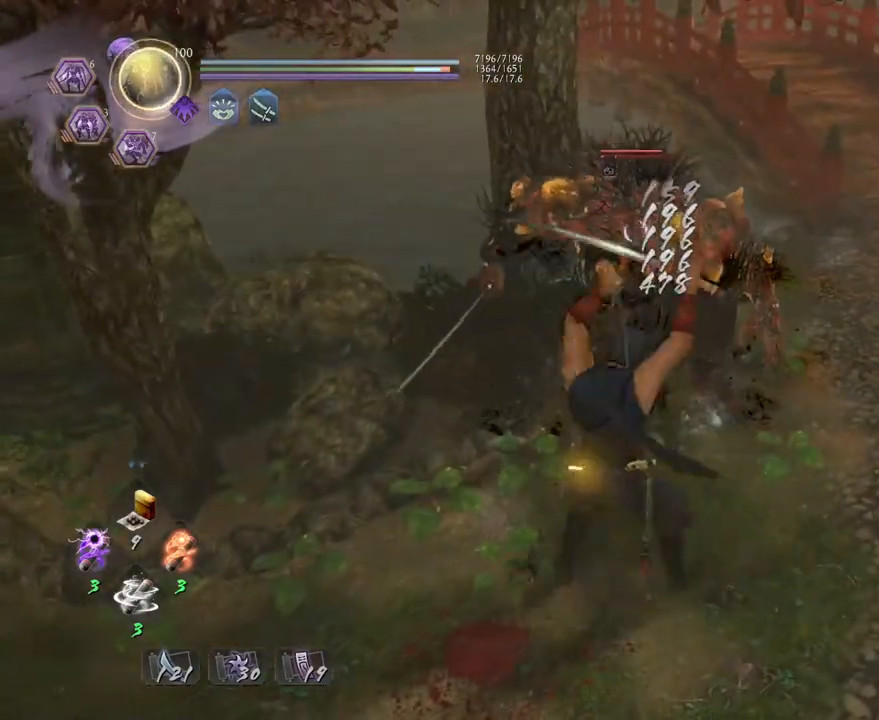
{"buttons": [], "left_stick": "center", "right_stick": "center", "events": [[17, "R1", "down"], [133, "R1", "up"], [217, "L1", "down"], [217, "left_stick", "up"], [333, "TRIANGLE", "down"], [467, "TRIANGLE", "up"], [483, "L1", "up"], [483, "left_stick", "center"]]}
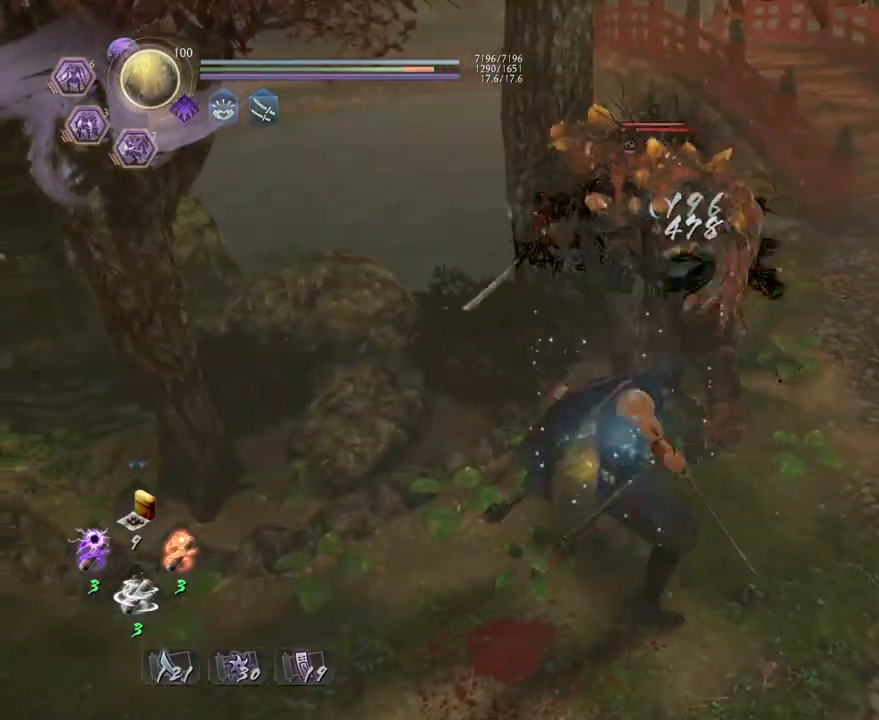
{"buttons": [], "left_stick": "center", "right_stick": "center", "events": []}
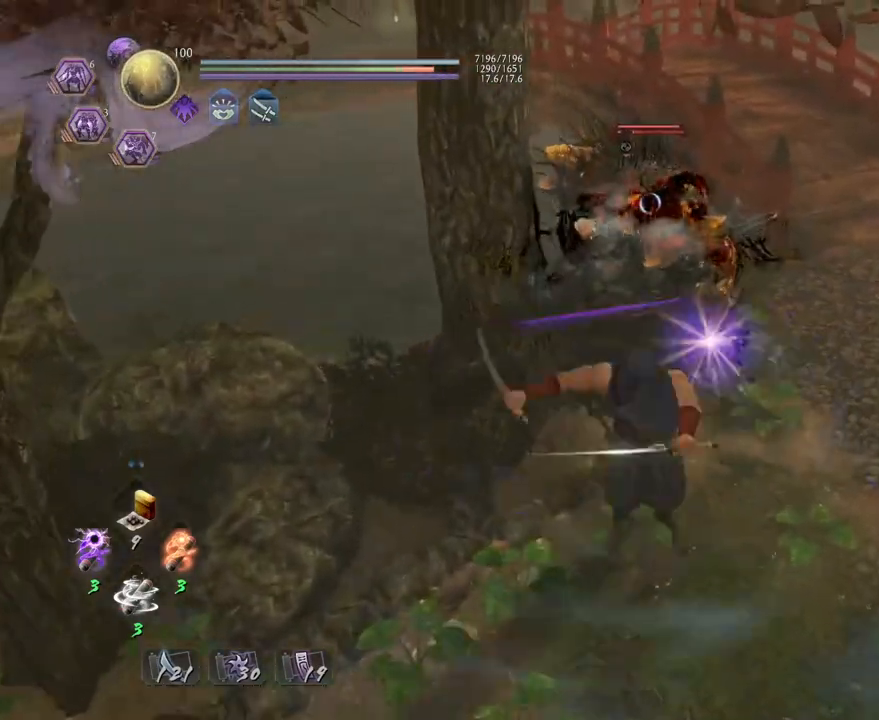
{"buttons": [], "left_stick": "center", "right_stick": "center", "events": []}
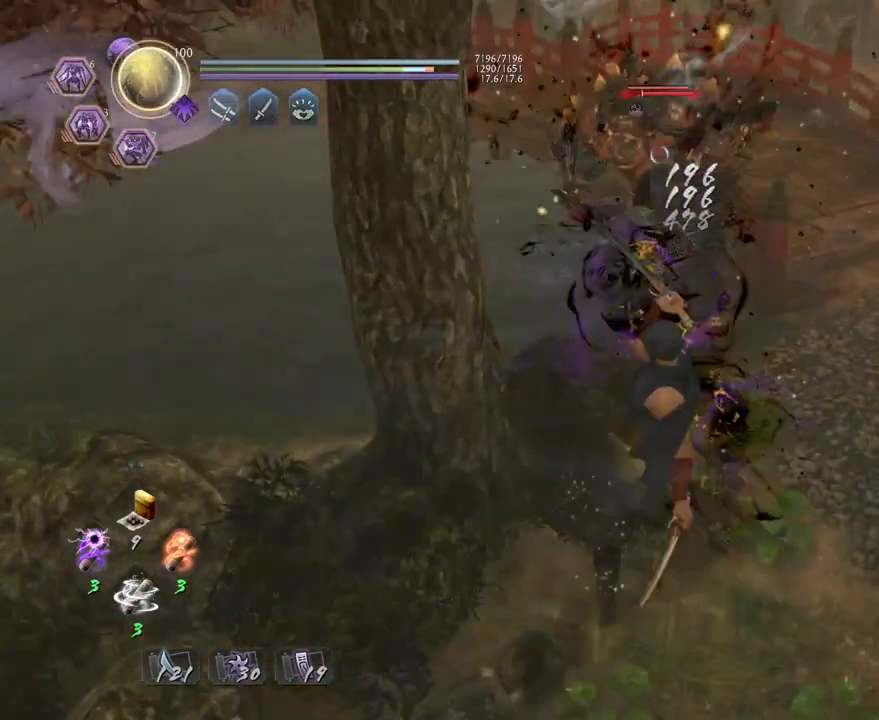
{"buttons": [], "left_stick": "up", "right_stick": "center", "events": [[283, "R1", "down"], [417, "R1", "up"], [433, "left_stick", "up"]]}
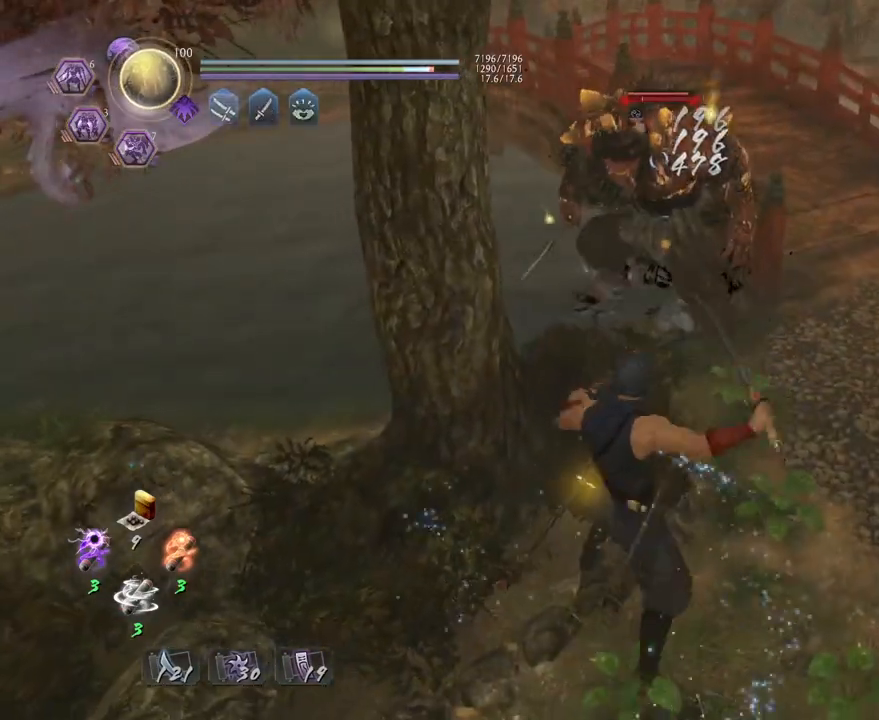
{"buttons": [], "left_stick": "center", "right_stick": "center", "events": [[300, "L1", "down"], [350, "TRIANGLE", "down"], [483, "L1", "up"], [483, "TRIANGLE", "up"], [500, "left_stick", "center"]]}
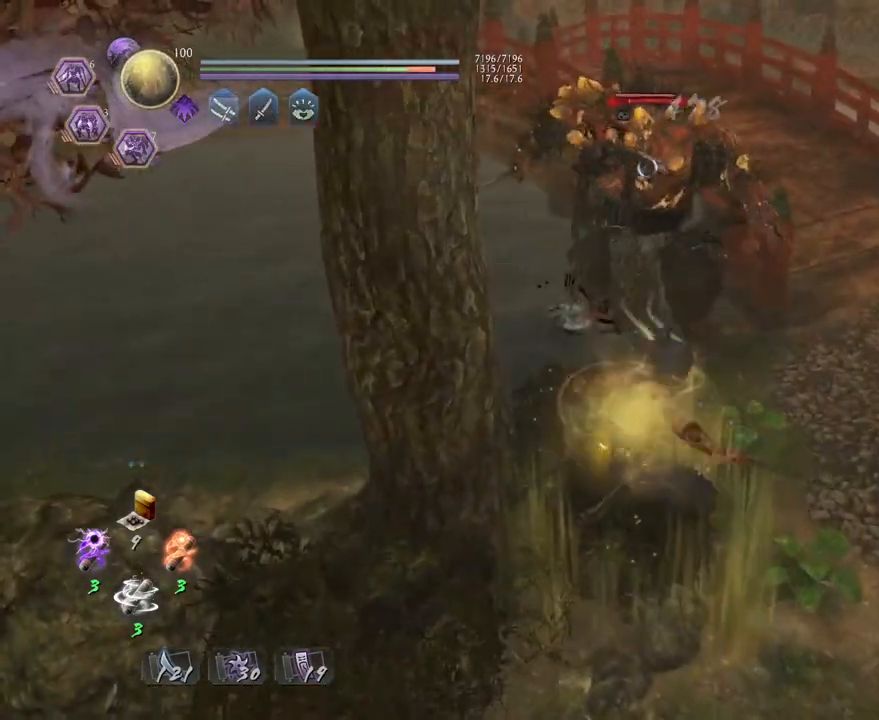
{"buttons": [], "left_stick": "center", "right_stick": "center", "events": []}
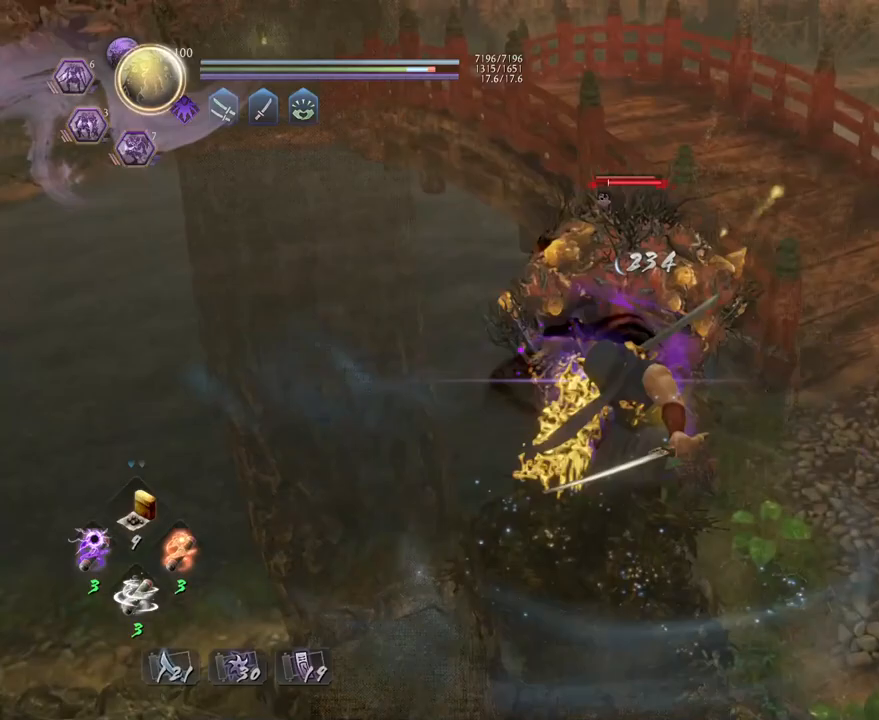
{"buttons": [], "left_stick": "center", "right_stick": "center", "events": []}
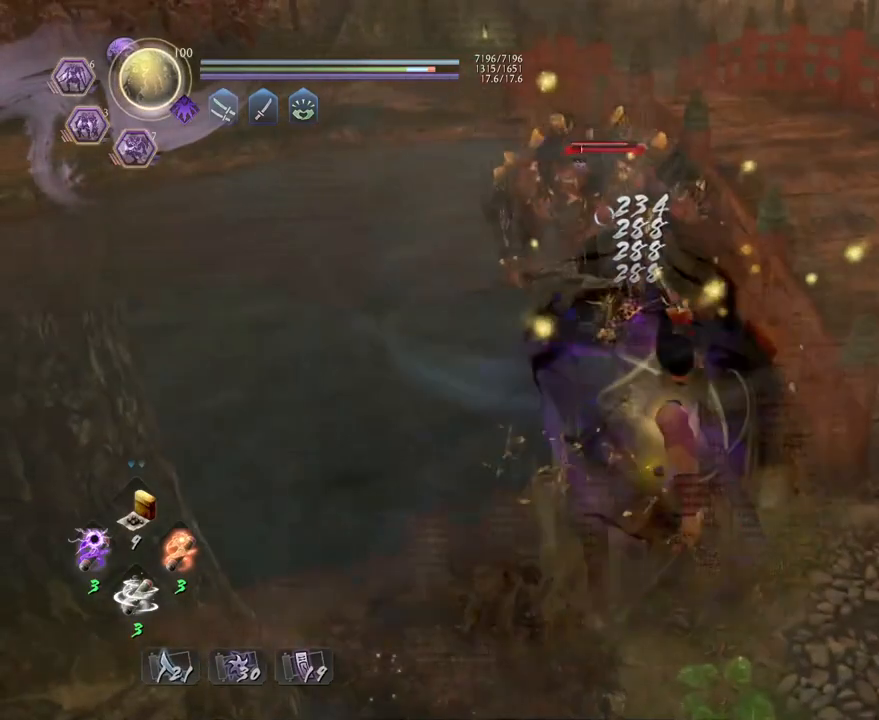
{"buttons": ["CROSS", "R1"], "left_stick": "center", "right_stick": "center", "events": [[300, "R1", "down"], [367, "SQUARE", "down"], [450, "CROSS", "down"], [483, "SQUARE", "up"]]}
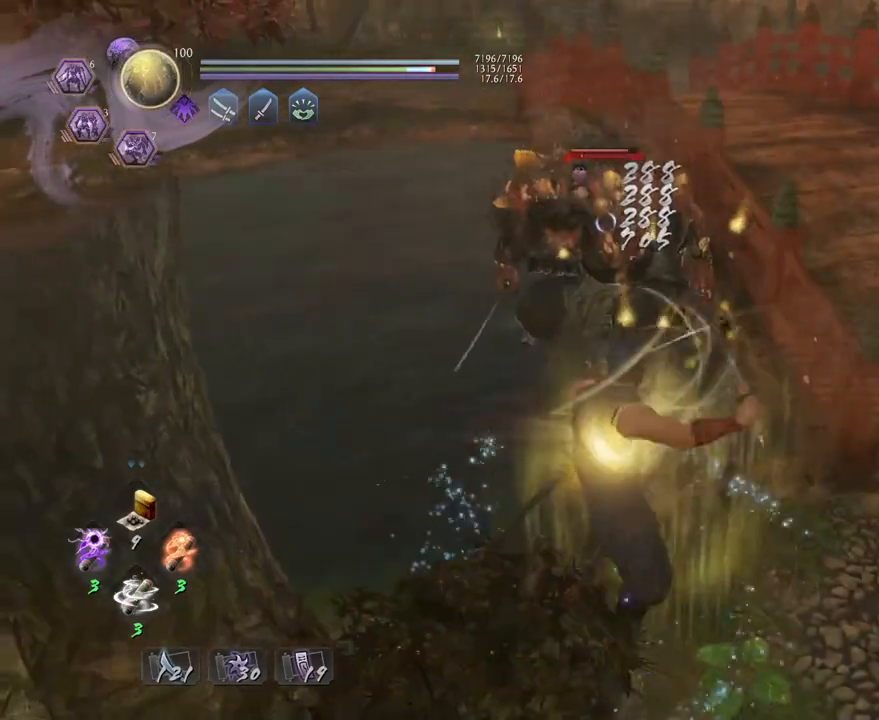
{"buttons": [], "left_stick": "down-right", "right_stick": "right", "events": [[33, "R1", "up"], [83, "CROSS", "up"], [250, "left_stick", "down-right"], [317, "R3", "down"], [417, "R3", "up"], [467, "right_stick", "right"]]}
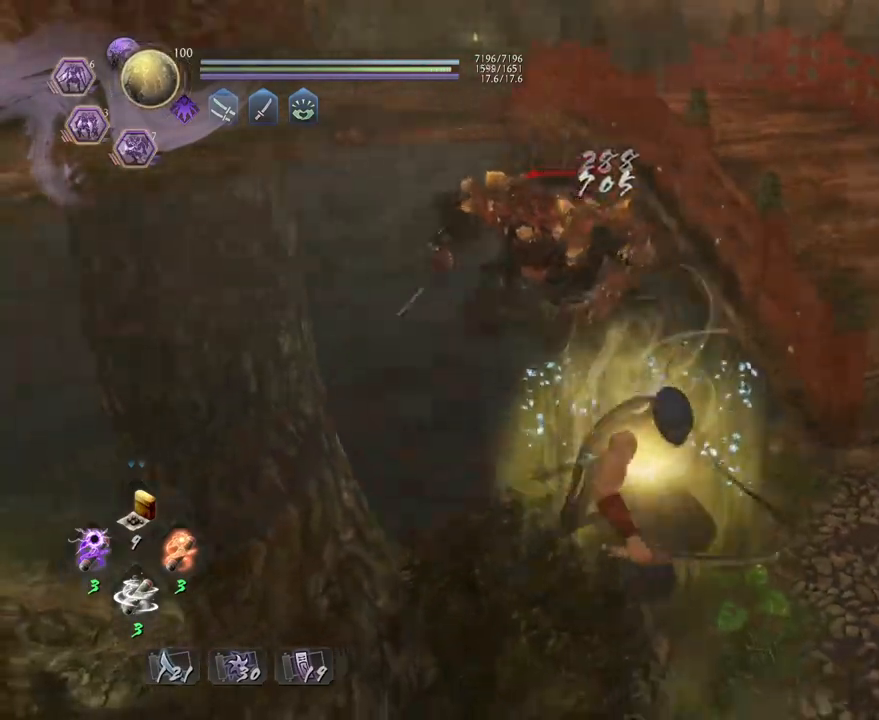
{"buttons": ["CROSS"], "left_stick": "up-right", "right_stick": "right", "events": [[150, "CROSS", "down"], [400, "left_stick", "up-right"]]}
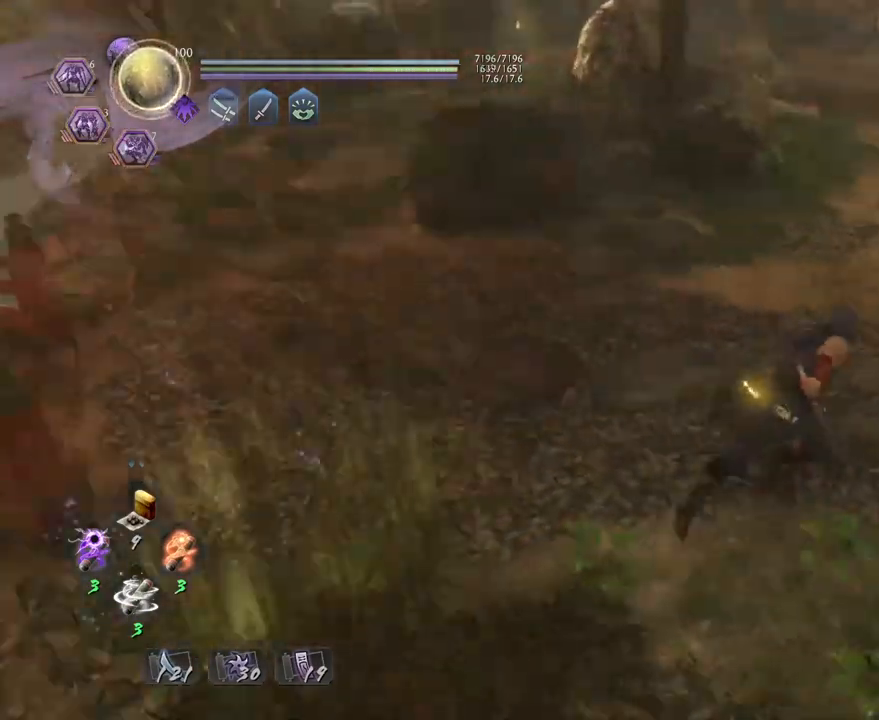
{"buttons": ["CROSS", "L1"], "left_stick": "up-right", "right_stick": "center", "events": [[300, "CROSS", "up"], [317, "L1", "down"], [317, "right_stick", "center"], [400, "CROSS", "down"]]}
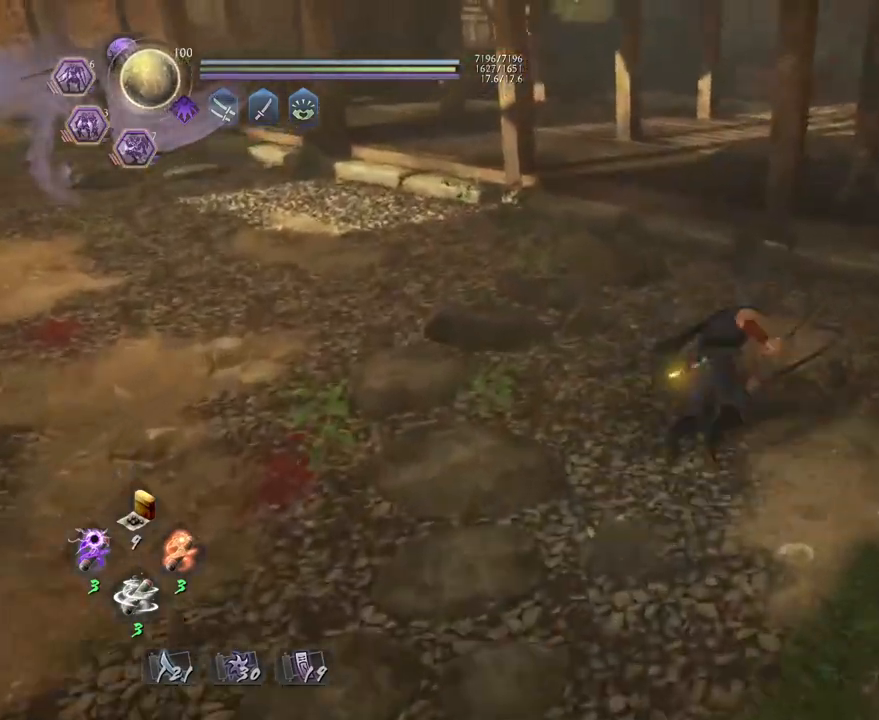
{"buttons": ["CROSS"], "left_stick": "up", "right_stick": "down-left", "events": [[50, "L1", "up"], [67, "left_stick", "up"], [350, "right_stick", "down-left"]]}
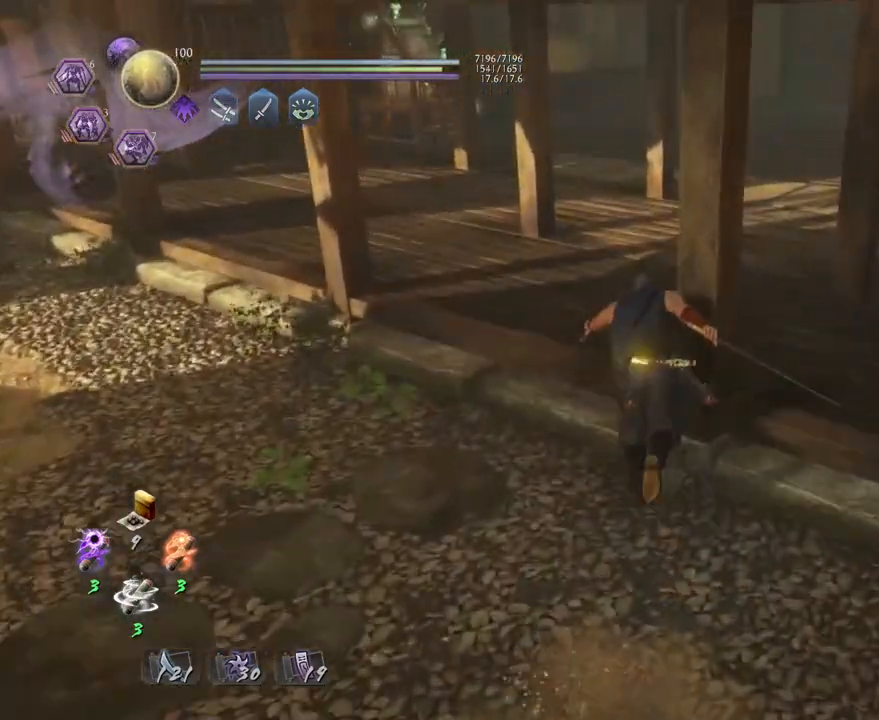
{"buttons": ["CROSS"], "left_stick": "up", "right_stick": "down-left", "events": []}
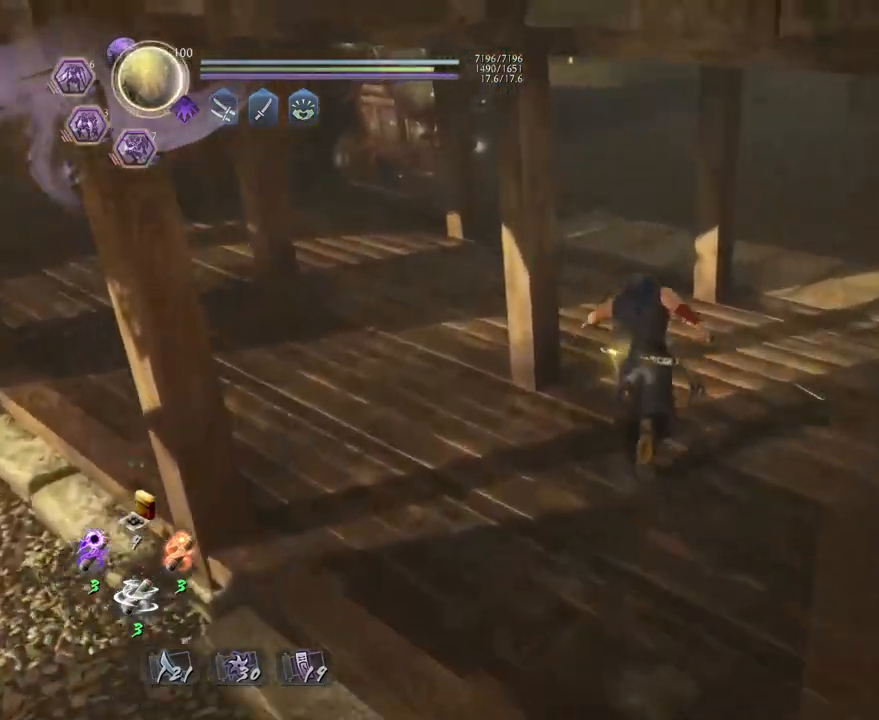
{"buttons": ["CROSS"], "left_stick": "up", "right_stick": "down-left", "events": []}
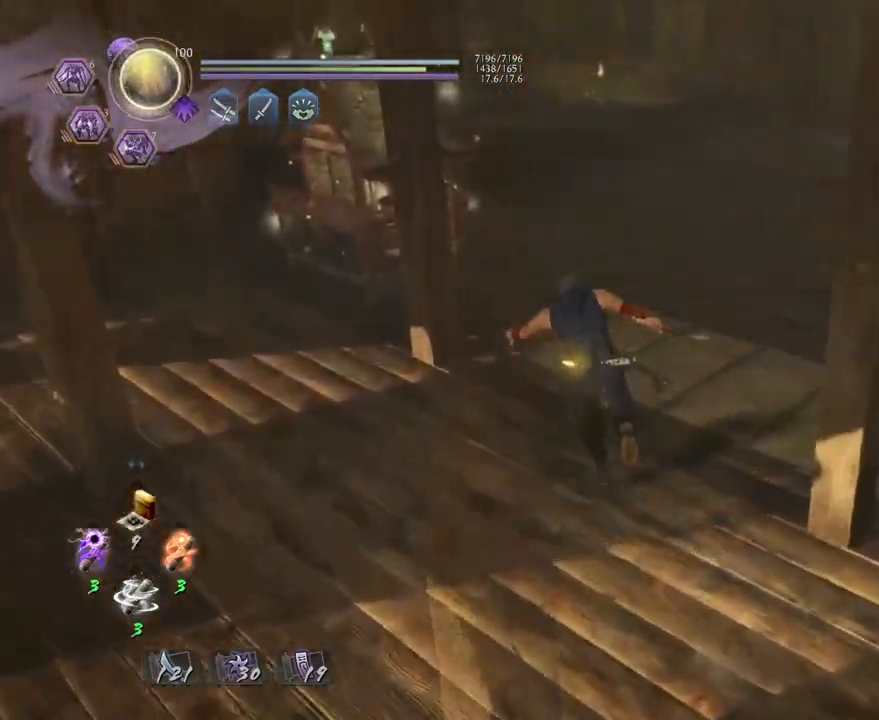
{"buttons": ["CIRCLE"], "left_stick": "up", "right_stick": "left", "events": [[333, "CROSS", "up"], [433, "right_stick", "left"], [483, "CIRCLE", "down"]]}
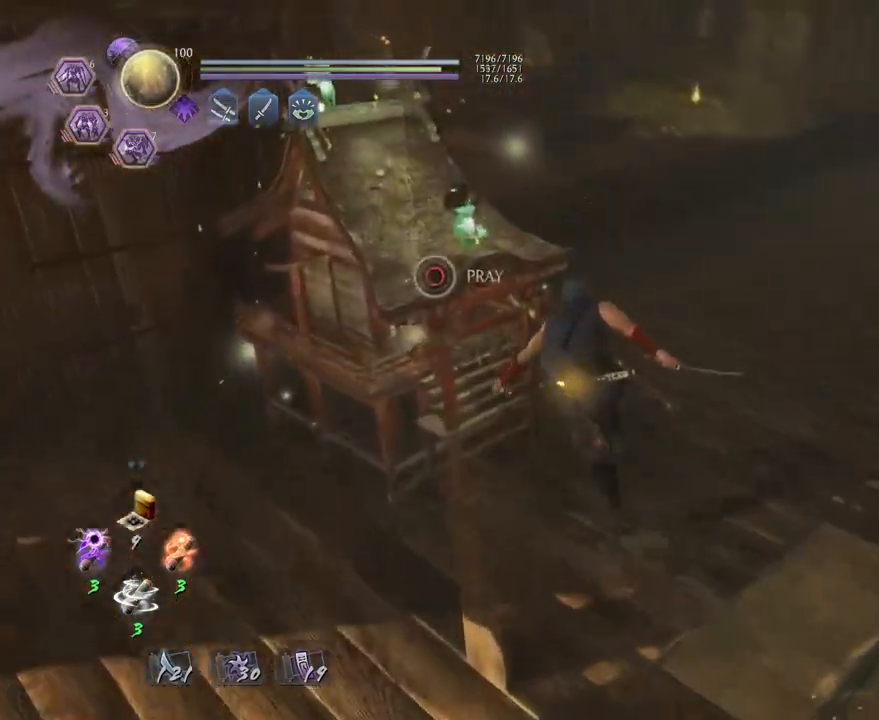
{"buttons": ["CIRCLE"], "left_stick": "center", "right_stick": "center", "events": [[33, "right_stick", "center"], [50, "left_stick", "center"]]}
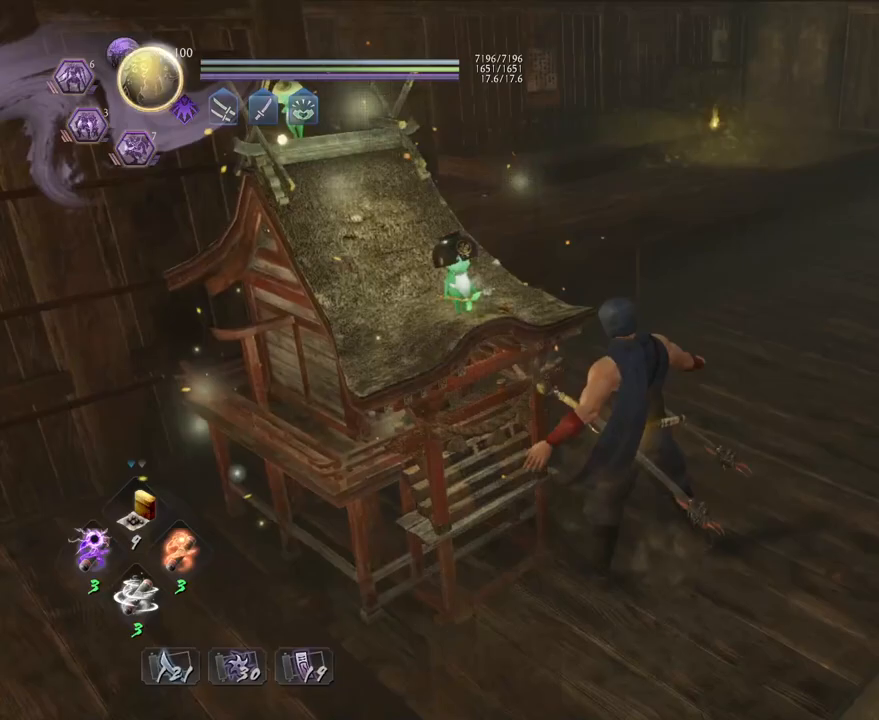
{"buttons": [], "left_stick": "center", "right_stick": "center", "events": [[200, "CIRCLE", "up"]]}
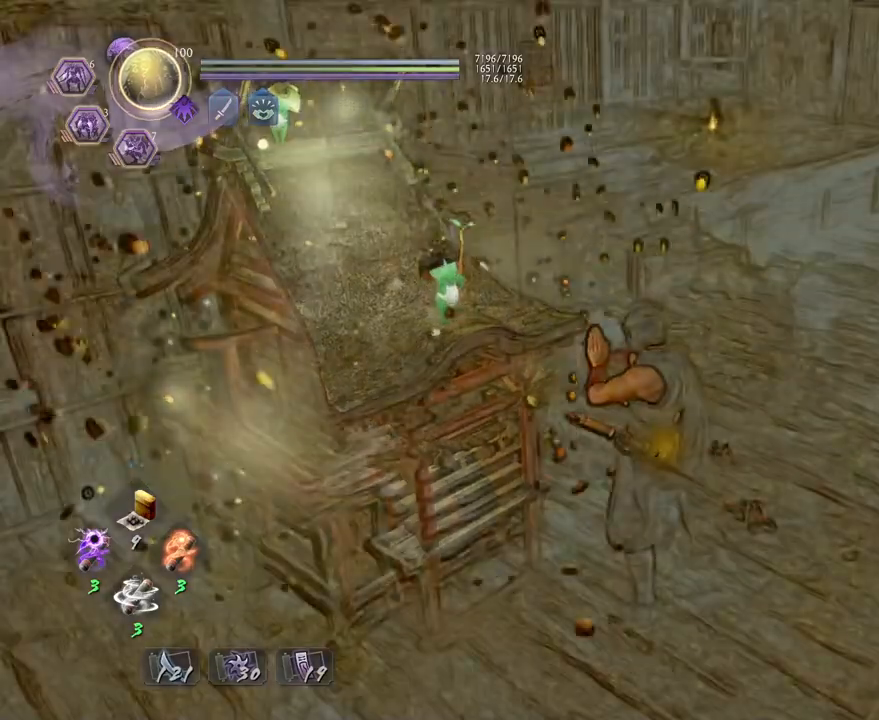
{"buttons": [], "left_stick": "center", "right_stick": "center", "events": []}
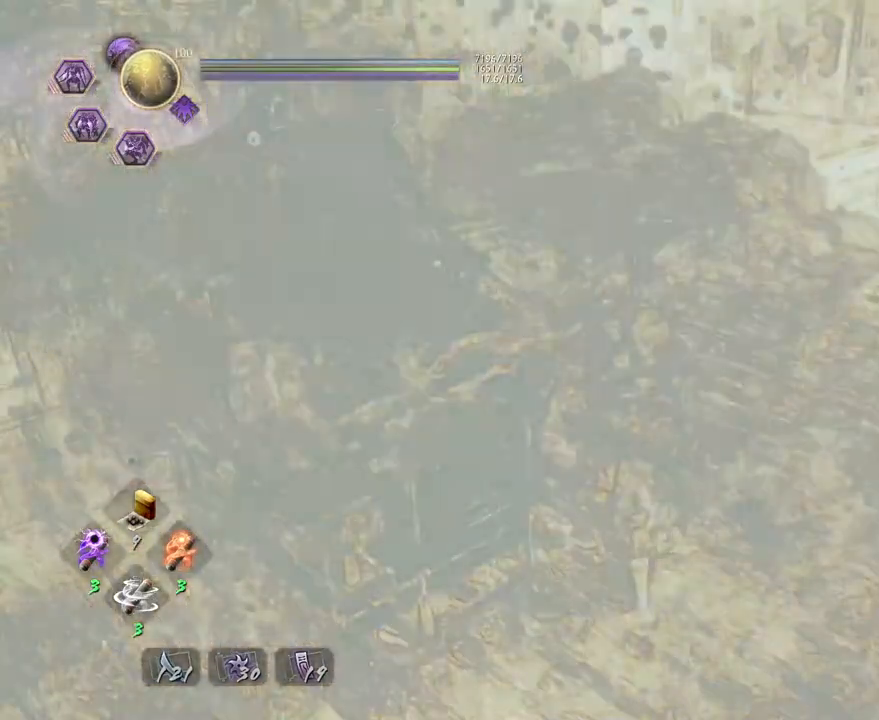
{"buttons": [], "left_stick": "center", "right_stick": "center", "events": []}
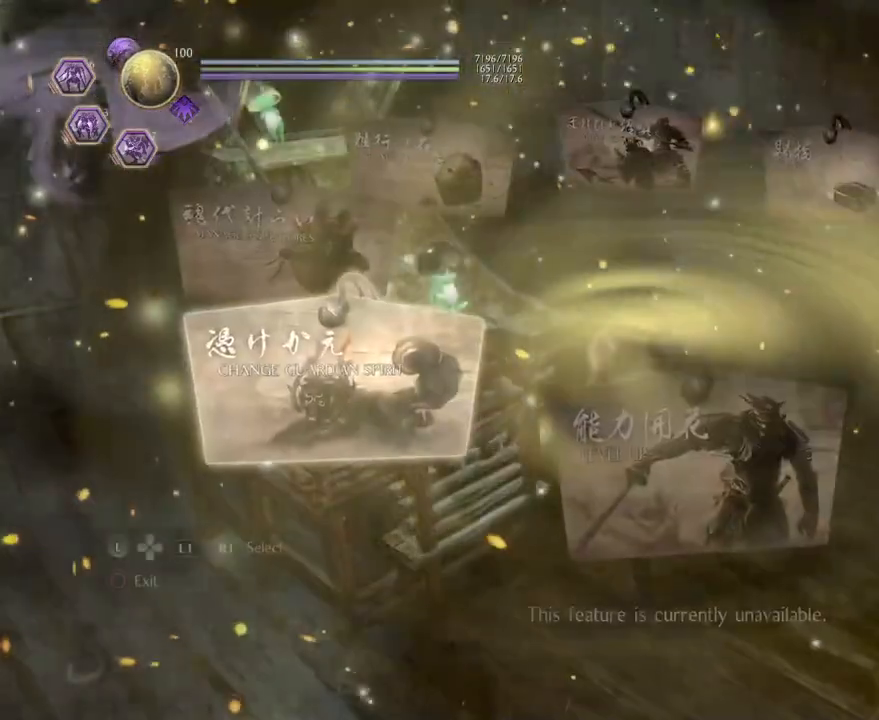
{"buttons": [], "left_stick": "center", "right_stick": "center", "events": [[50, "CIRCLE", "down"], [200, "CIRCLE", "up"], [317, "CIRCLE", "down"], [467, "CIRCLE", "up"]]}
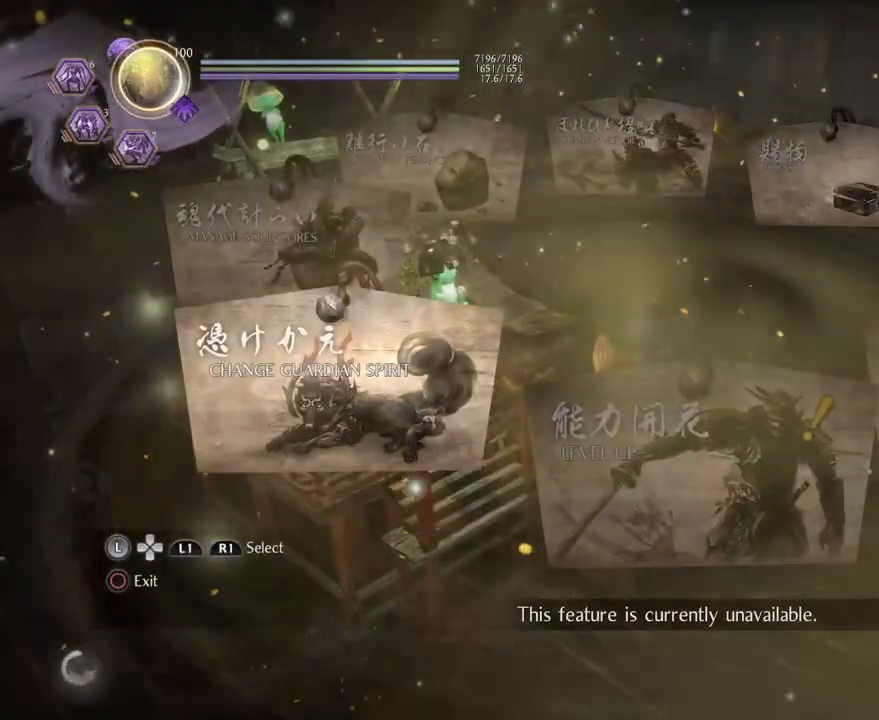
{"buttons": ["CIRCLE"], "left_stick": "center", "right_stick": "down-left", "events": [[50, "CIRCLE", "down"], [133, "right_stick", "down-left"], [167, "CIRCLE", "up"], [250, "CIRCLE", "down"], [350, "CIRCLE", "up"], [417, "CIRCLE", "down"]]}
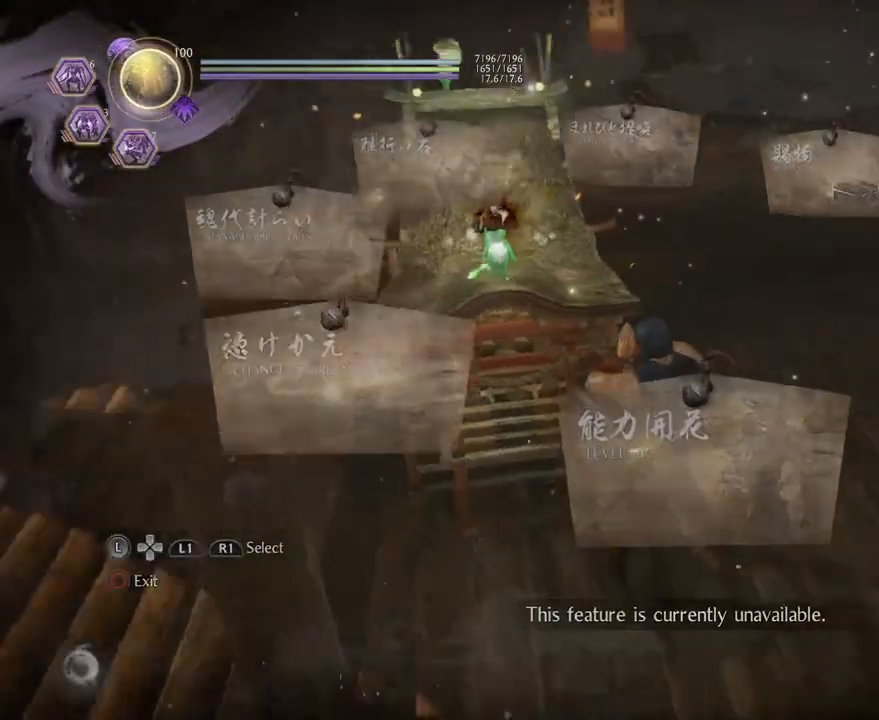
{"buttons": ["CROSS"], "left_stick": "up", "right_stick": "up-left", "events": [[67, "CIRCLE", "up"], [317, "left_stick", "up"], [417, "right_stick", "up-left"], [450, "CROSS", "down"]]}
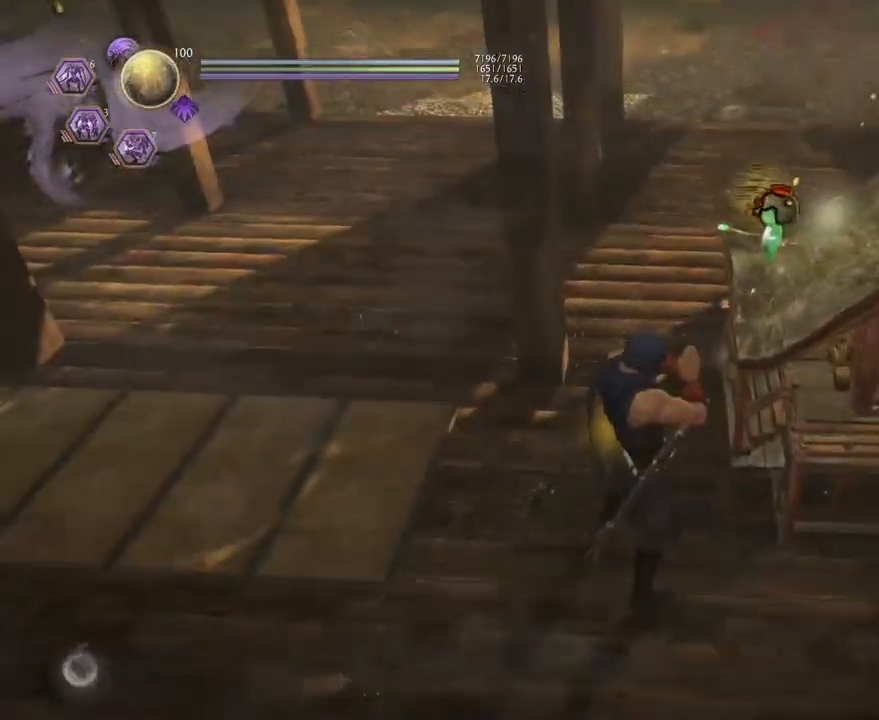
{"buttons": ["CROSS"], "left_stick": "up", "right_stick": "center", "events": [[83, "right_stick", "center"]]}
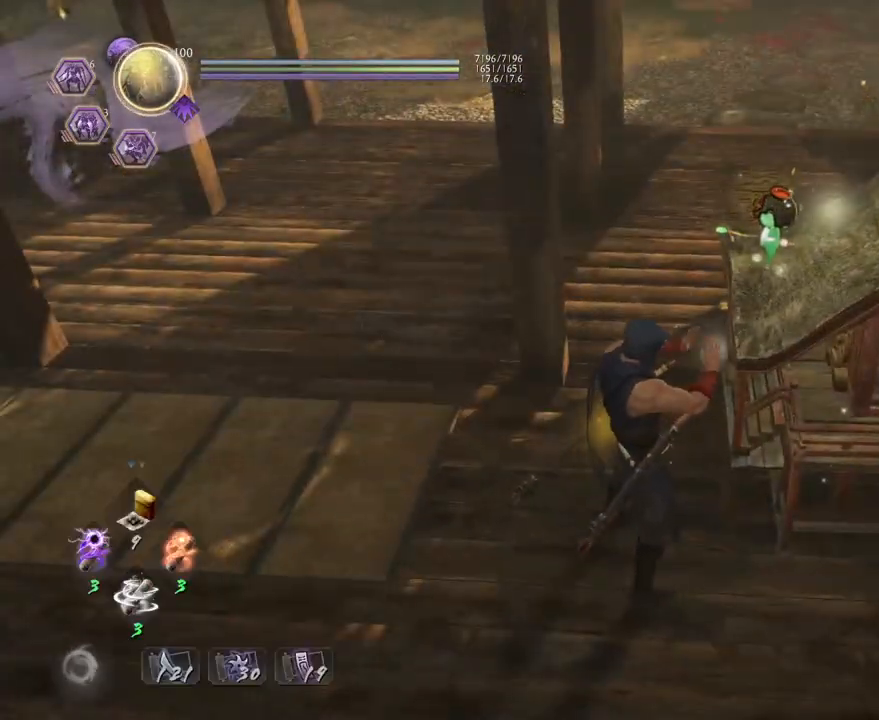
{"buttons": ["CROSS"], "left_stick": "up", "right_stick": "up-right", "events": [[83, "right_stick", "up-right"]]}
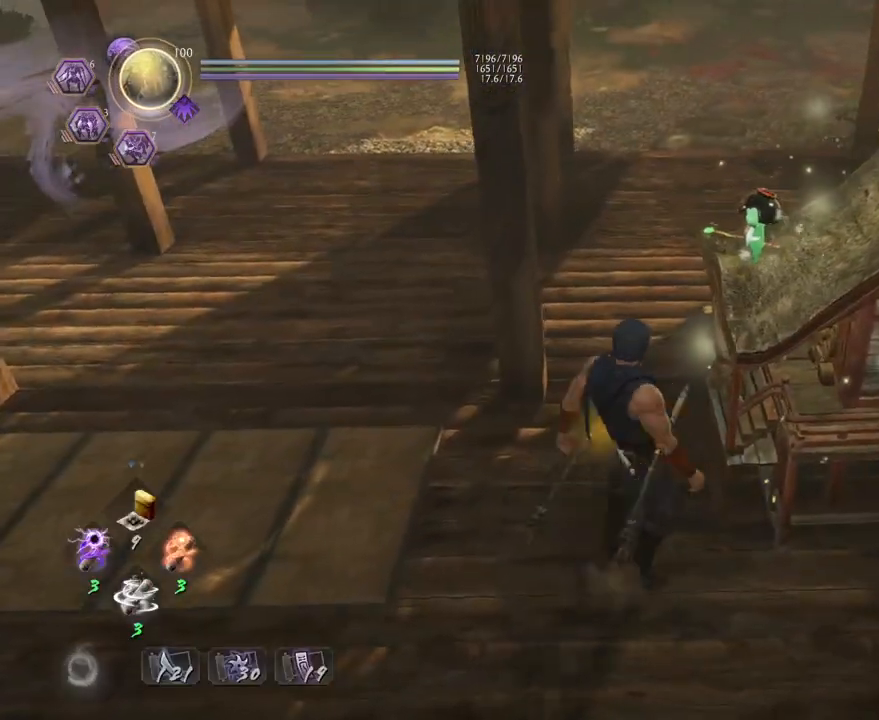
{"buttons": ["CROSS"], "left_stick": "up", "right_stick": "up-right", "events": []}
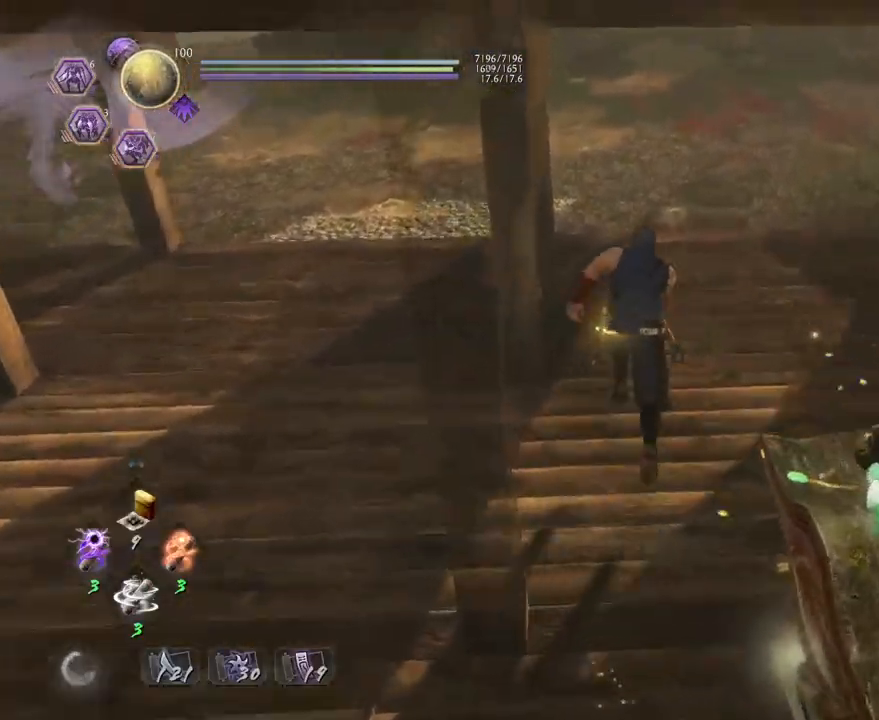
{"buttons": ["CROSS"], "left_stick": "up", "right_stick": "up-right", "events": []}